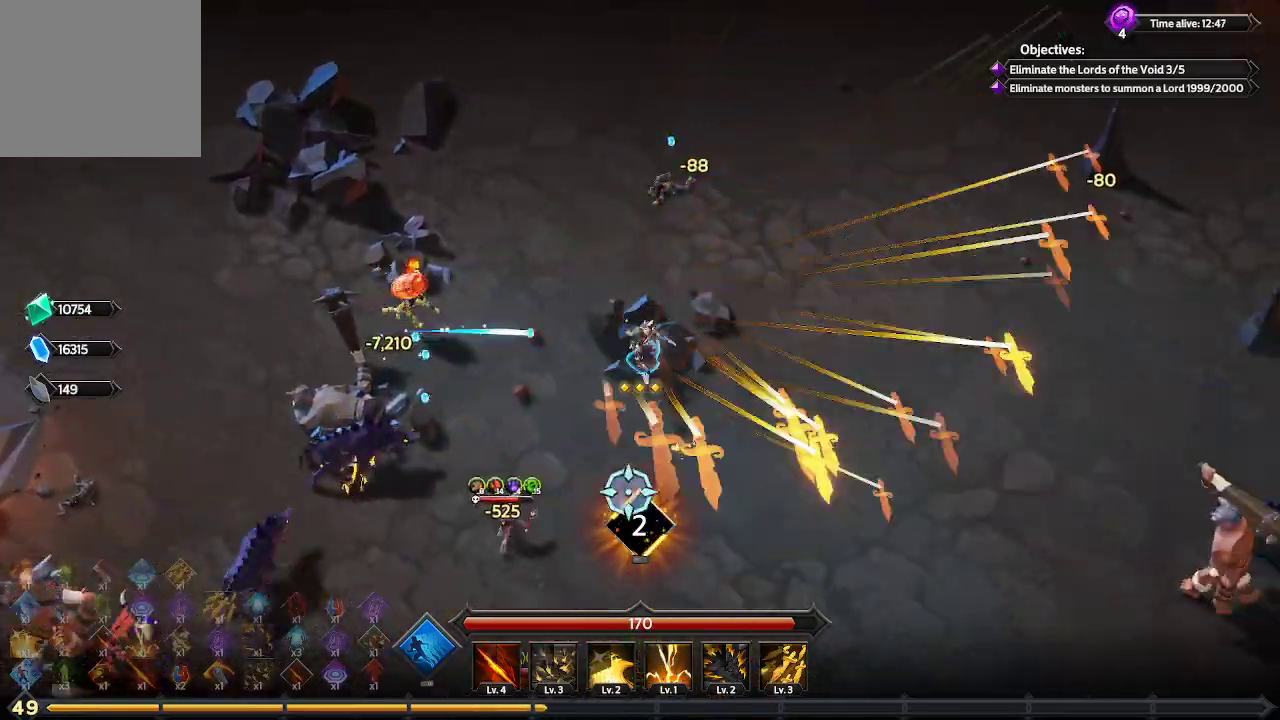
Gameplay with a controller (Xbox layout); each line is a JSON object with the inputs held at the frame after it. "events" lists button and stick changes between this image and that frame as [ms after this image, input, new state], when the widget could be followed in between. Not read: R3.
{"buttons": [], "left_stick": "down-right", "right_stick": "down-left", "events": [[33, "right_stick", "down-left"]]}
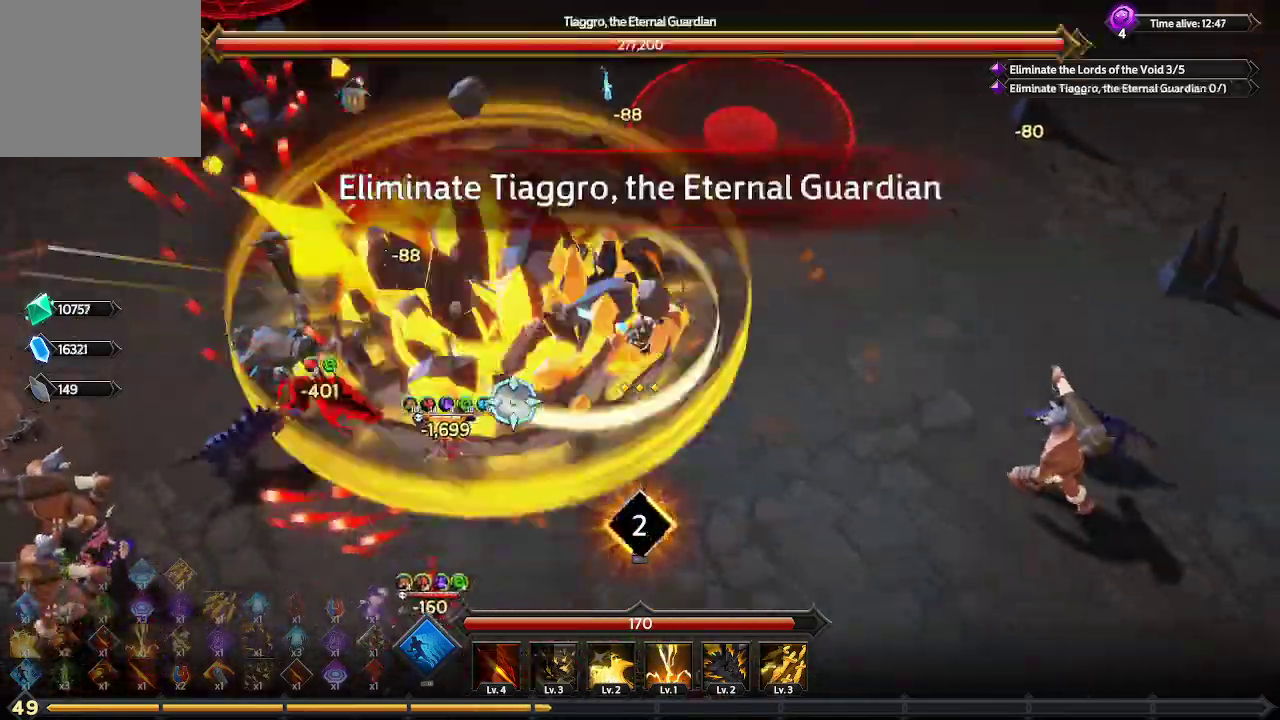
{"buttons": [], "left_stick": "down-right", "right_stick": "up-left", "events": [[67, "right_stick", "left"], [200, "right_stick", "up-left"]]}
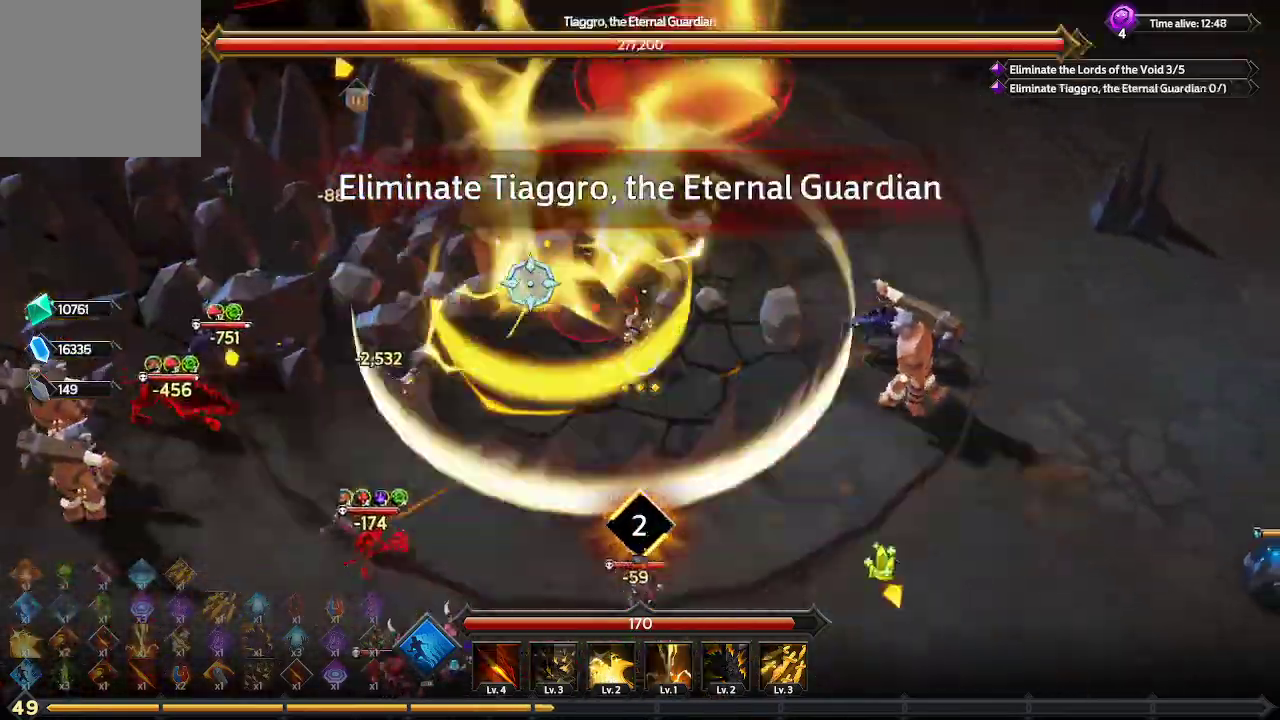
{"buttons": [], "left_stick": "down-right", "right_stick": "right", "events": [[67, "right_stick", "right"]]}
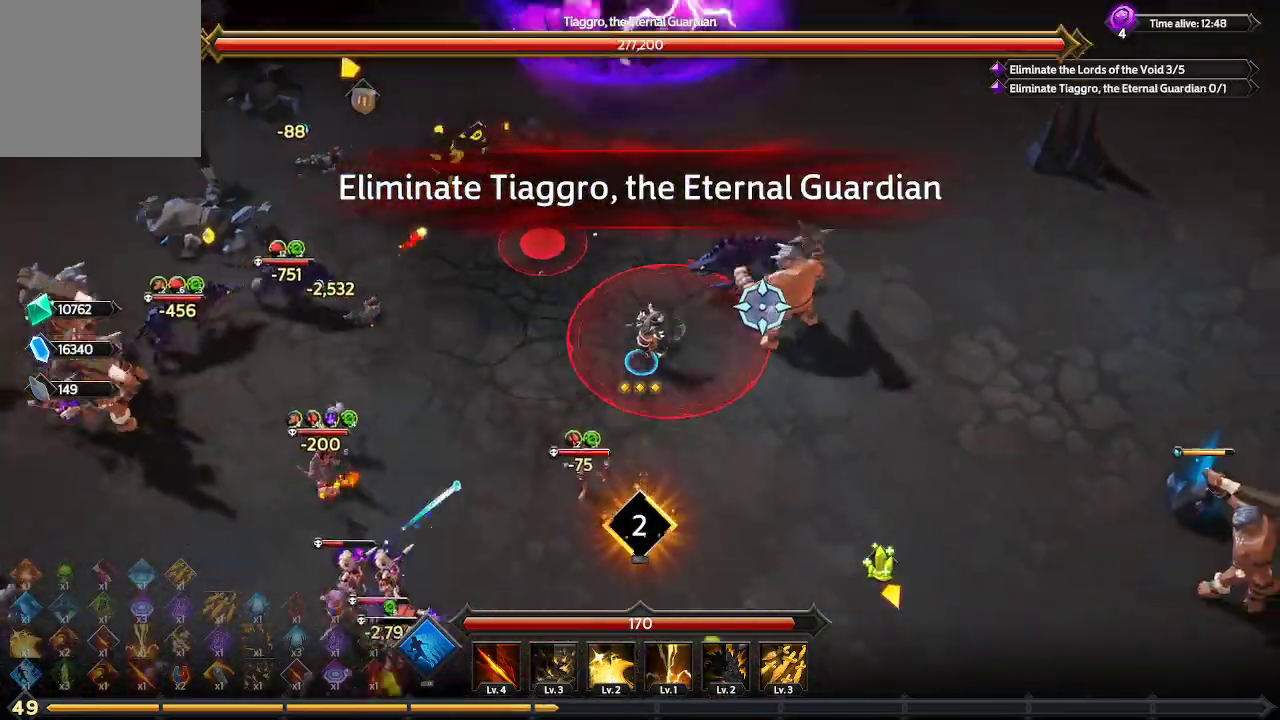
{"buttons": [], "left_stick": "down-right", "right_stick": "up", "events": [[33, "right_stick", "up-right"], [367, "right_stick", "up"]]}
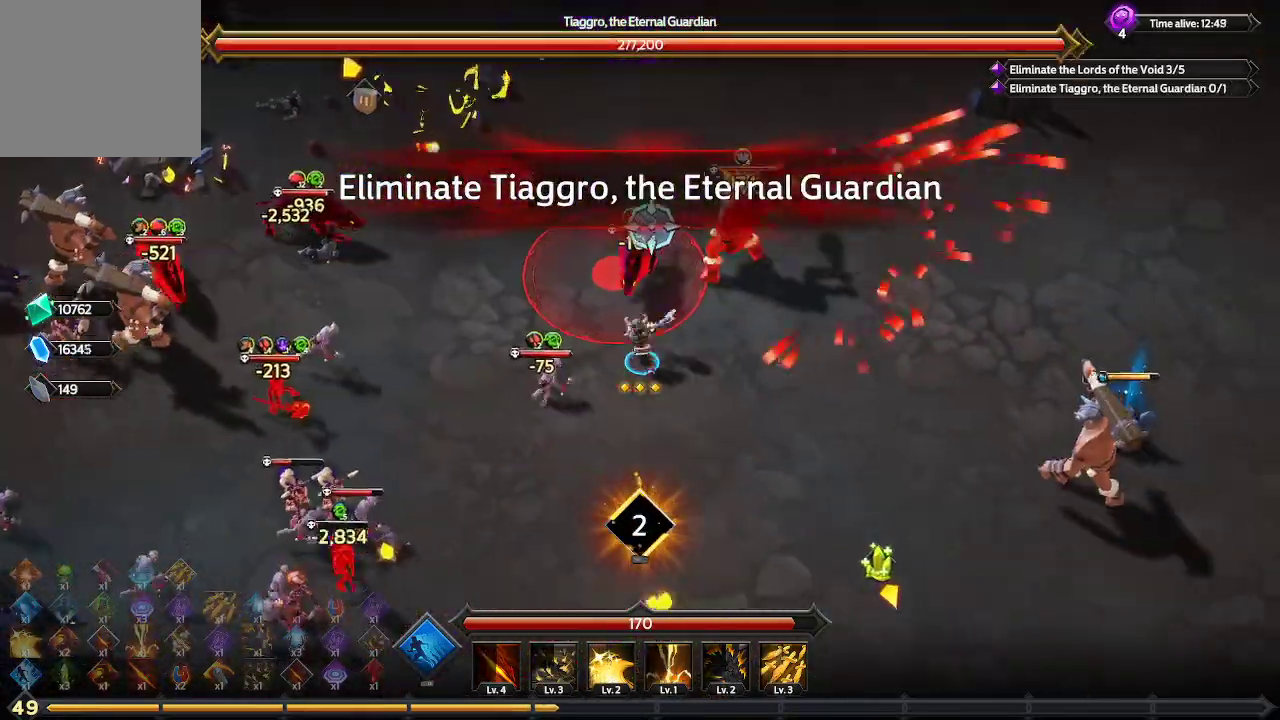
{"buttons": [], "left_stick": "down-right", "right_stick": "up-left", "events": [[333, "right_stick", "up-left"]]}
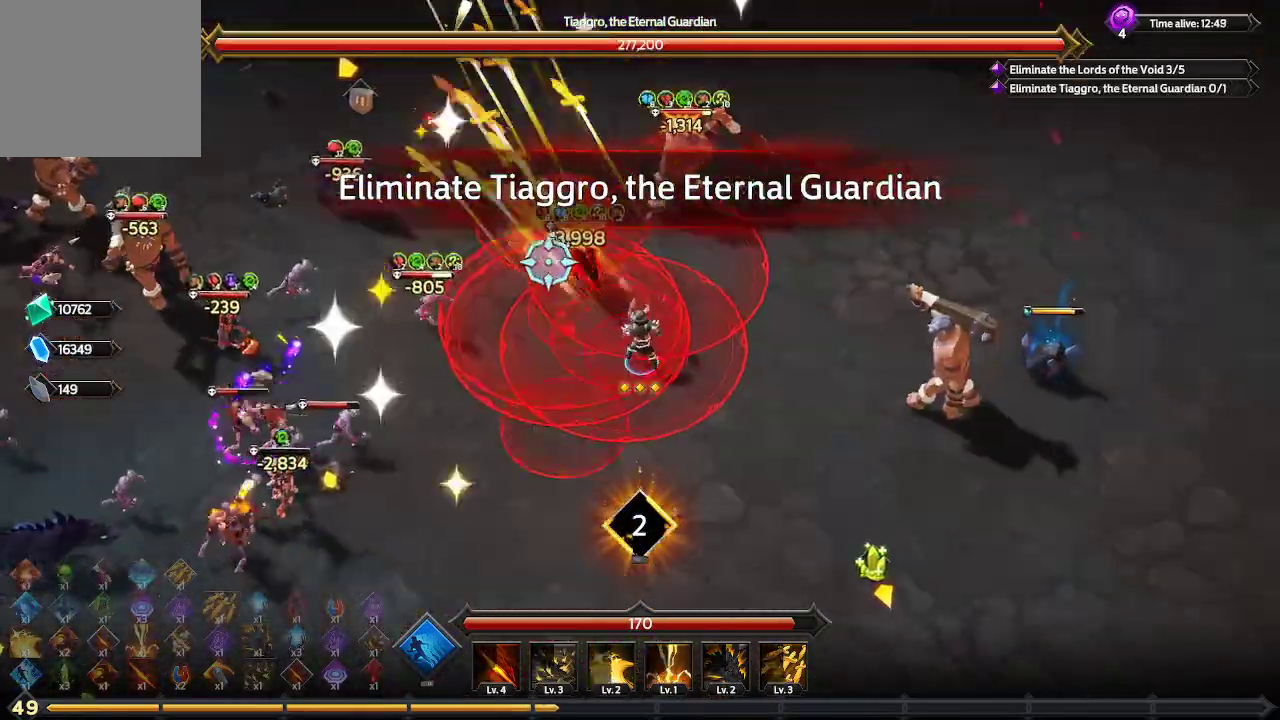
{"buttons": [], "left_stick": "down", "right_stick": "up-left", "events": [[133, "left_stick", "down"]]}
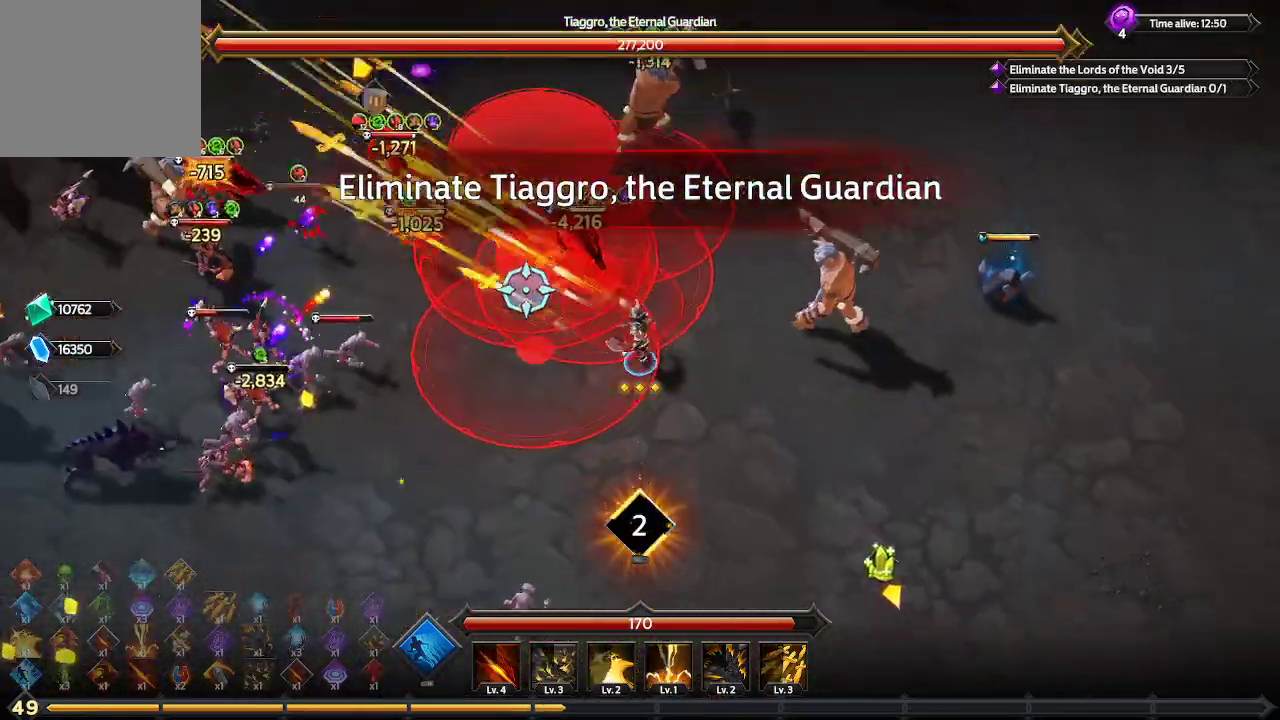
{"buttons": [], "left_stick": "down", "right_stick": "up-left", "events": []}
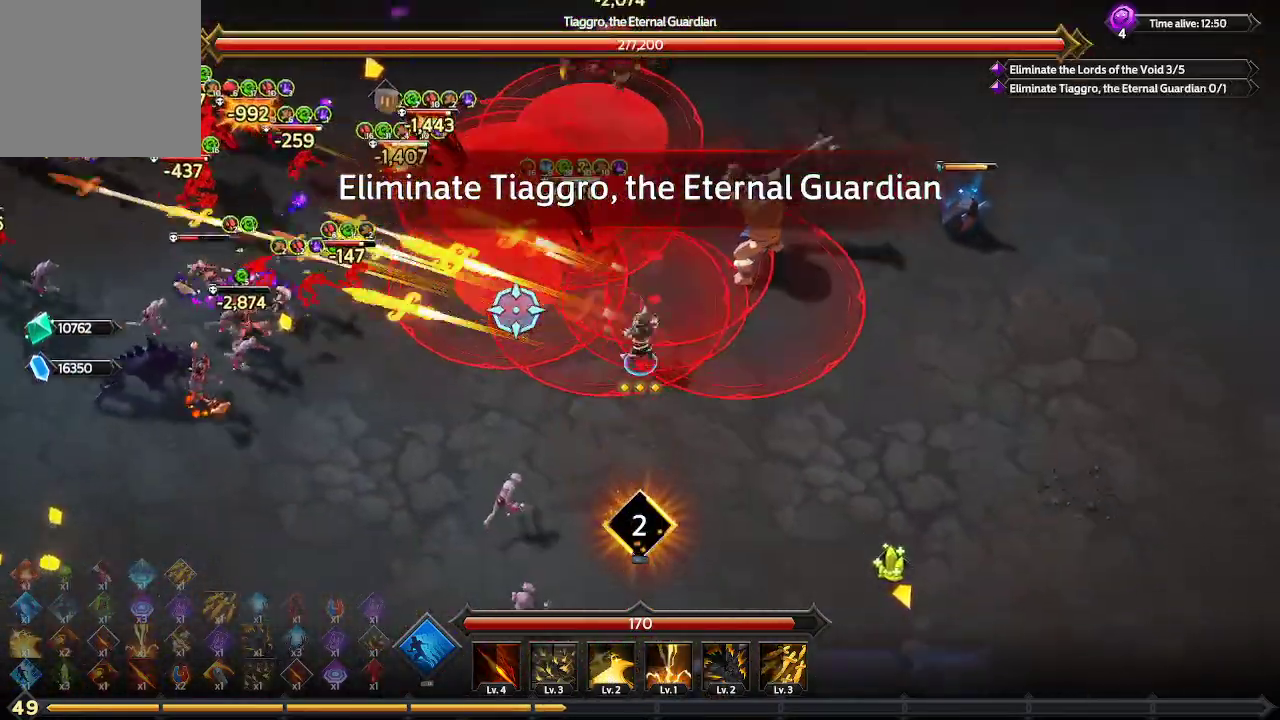
{"buttons": [], "left_stick": "down-left", "right_stick": "up-left", "events": [[367, "left_stick", "down-left"]]}
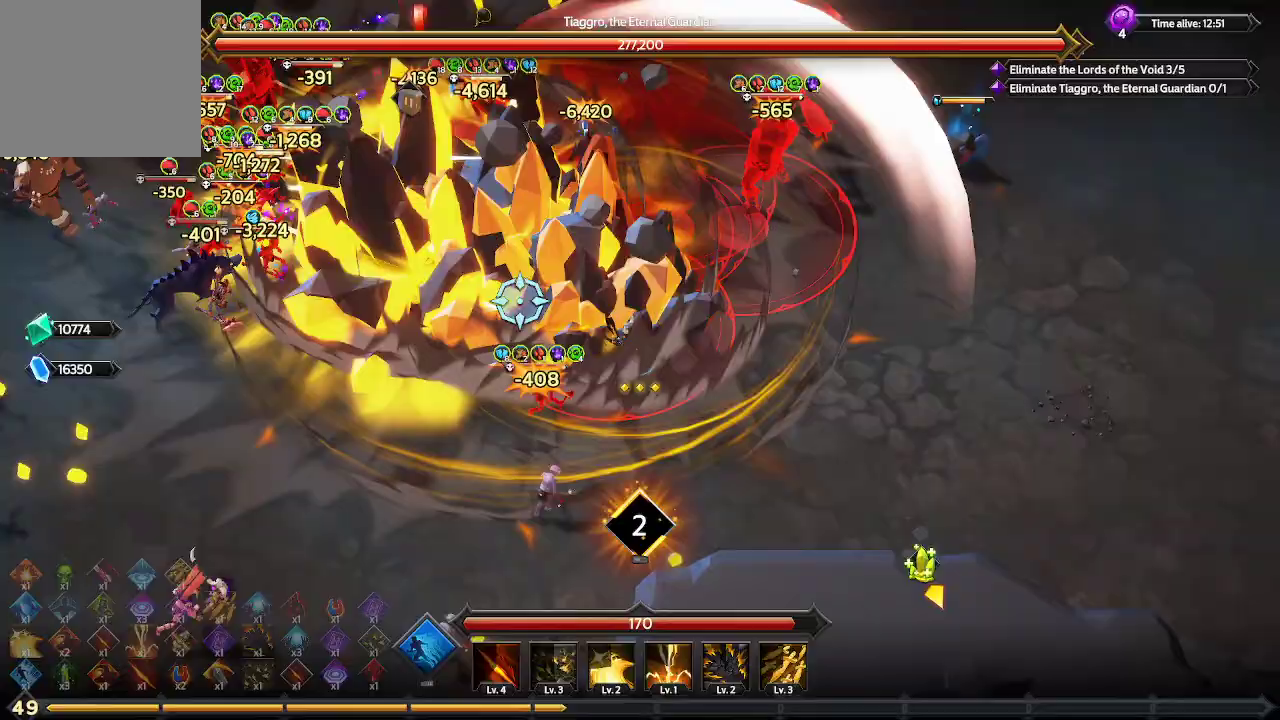
{"buttons": [], "left_stick": "down-left", "right_stick": "up-left", "events": []}
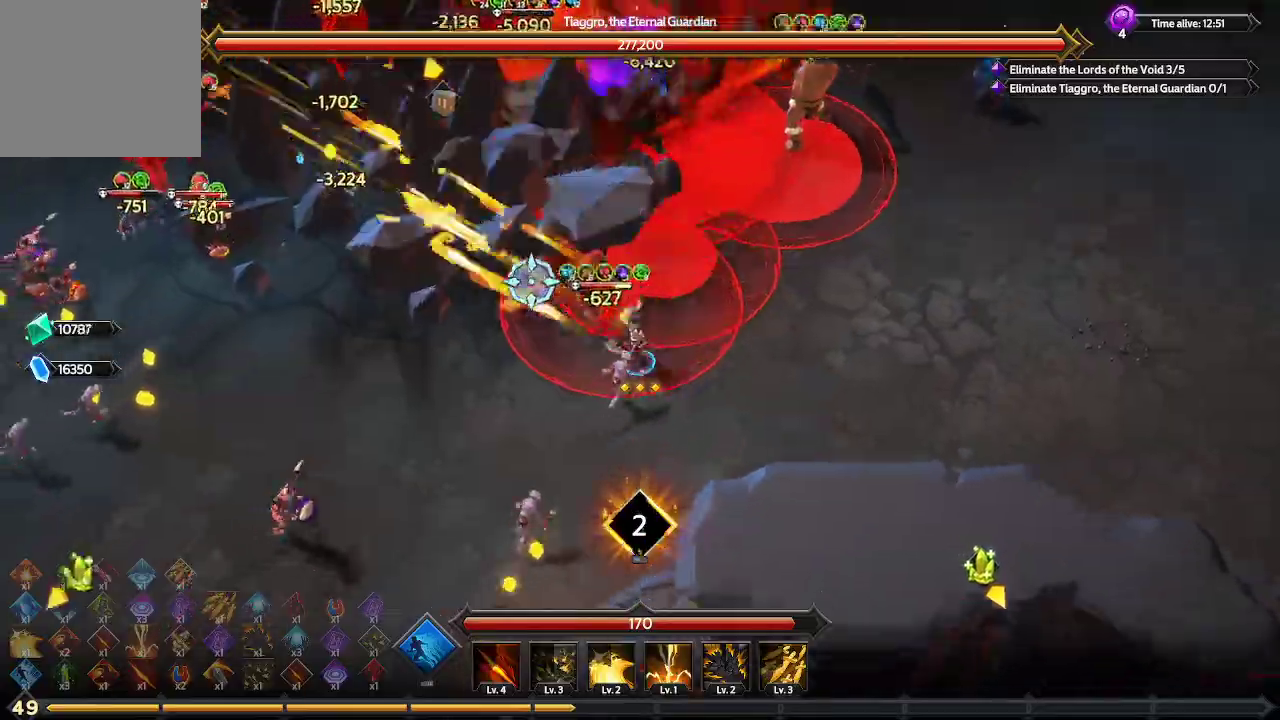
{"buttons": [], "left_stick": "left", "right_stick": "up-left", "events": [[467, "left_stick", "left"]]}
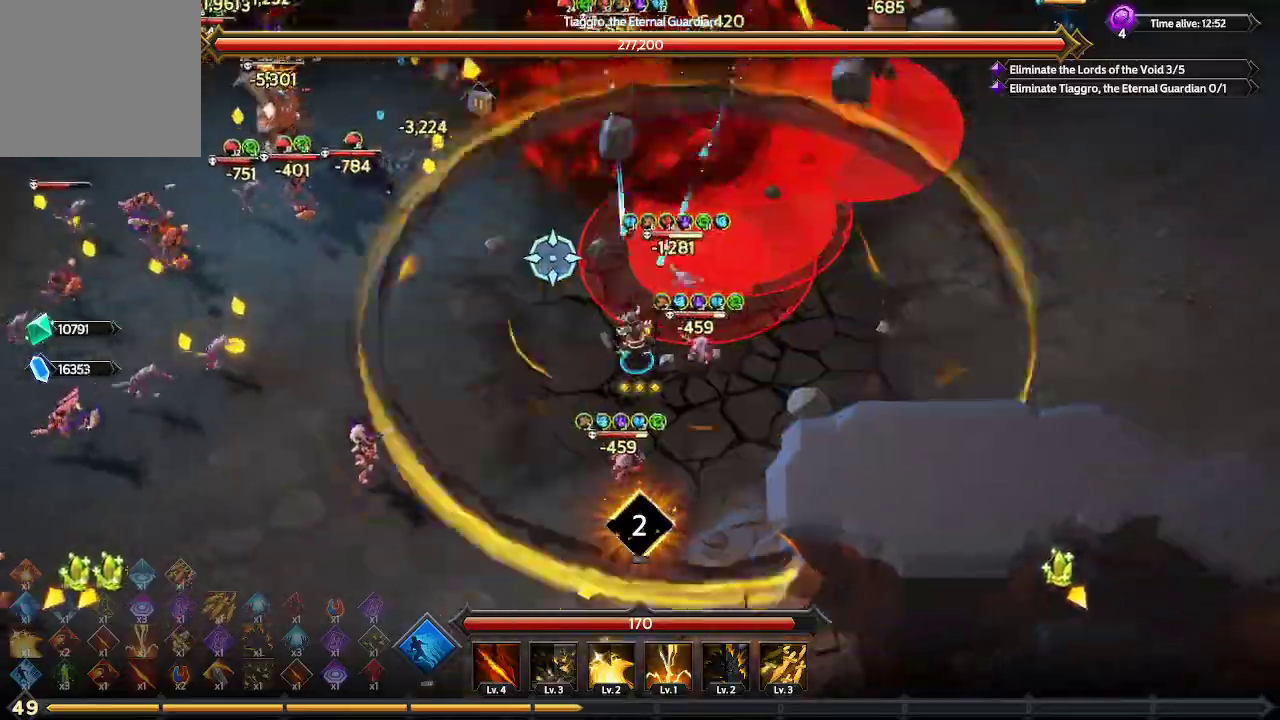
{"buttons": ["L1"], "left_stick": "left", "right_stick": "up-left", "events": [[300, "L1", "down"]]}
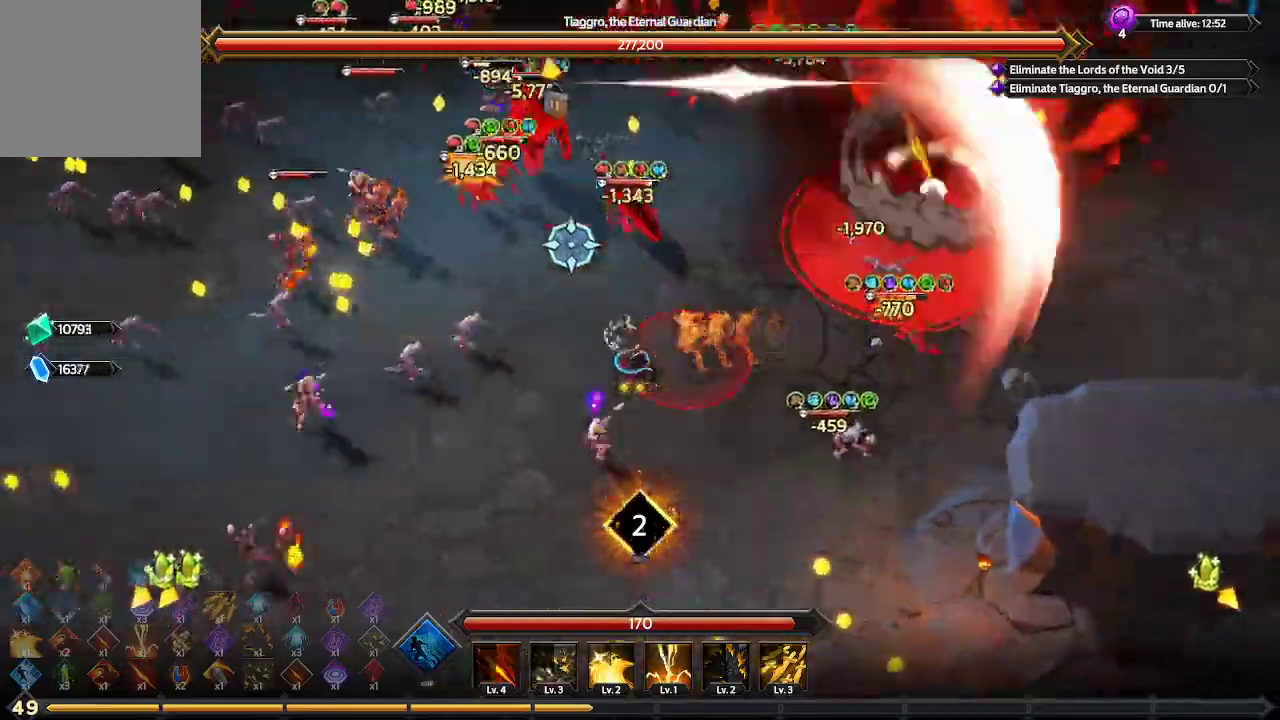
{"buttons": [], "left_stick": "down-left", "right_stick": "up", "events": [[33, "L1", "up"], [300, "left_stick", "down-left"], [467, "right_stick", "up"]]}
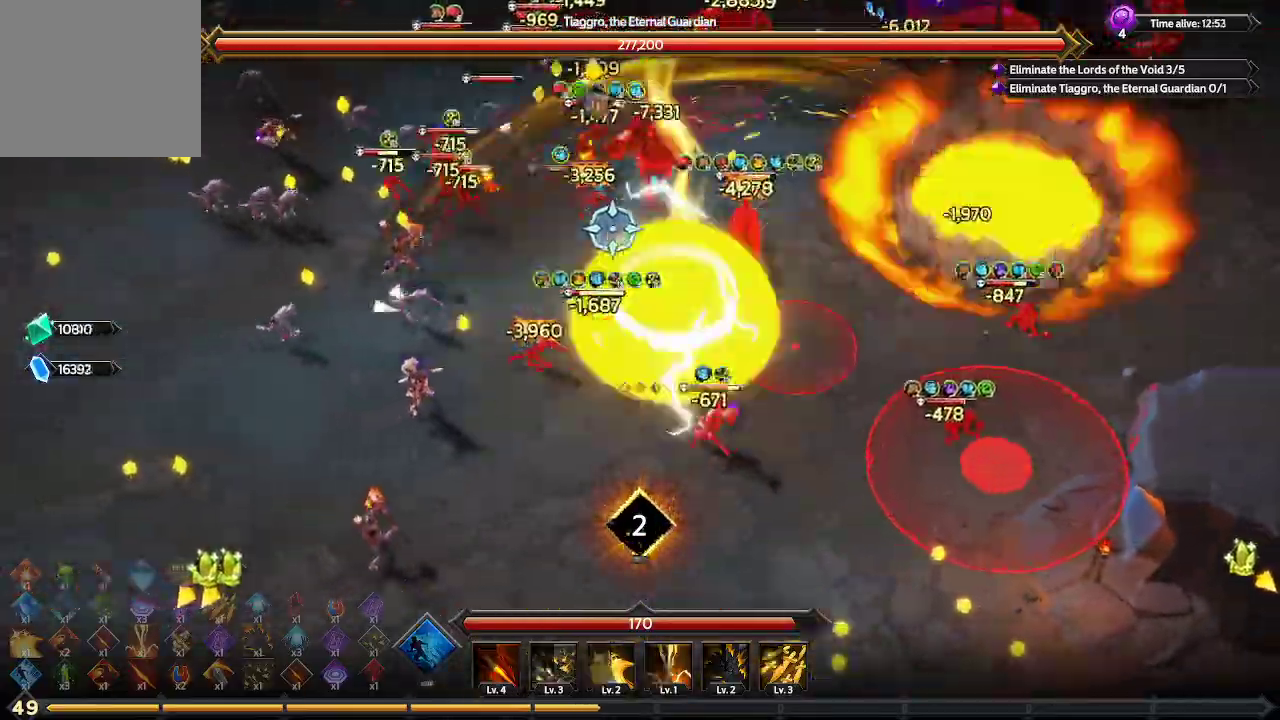
{"buttons": [], "left_stick": "down-left", "right_stick": "up", "events": []}
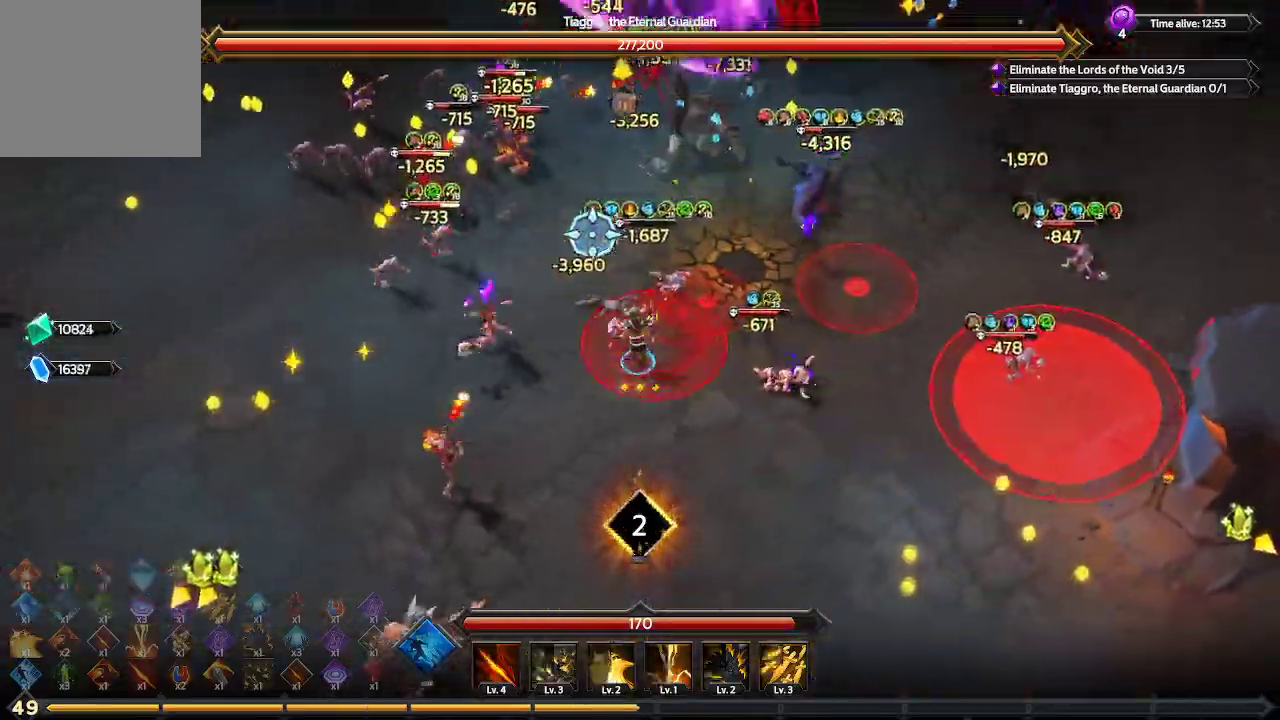
{"buttons": [], "left_stick": "left", "right_stick": "up", "events": [[267, "left_stick", "left"]]}
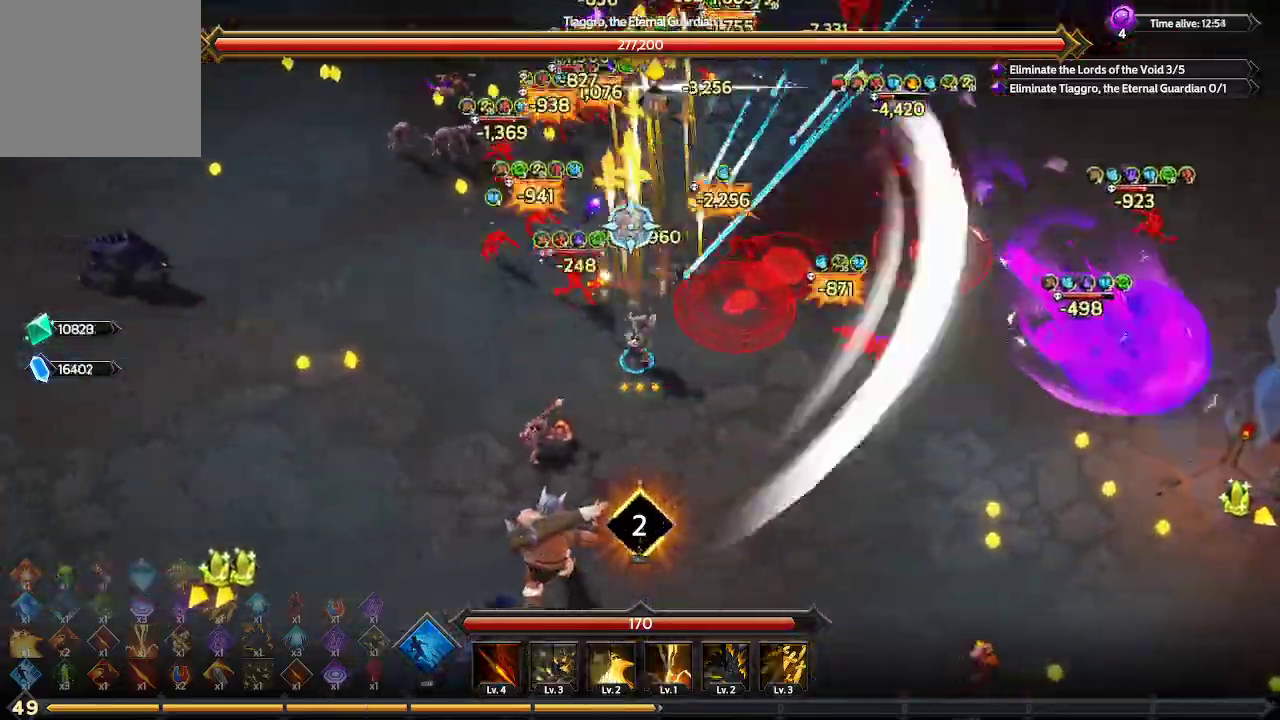
{"buttons": [], "left_stick": "up-left", "right_stick": "up", "events": [[133, "left_stick", "up-left"]]}
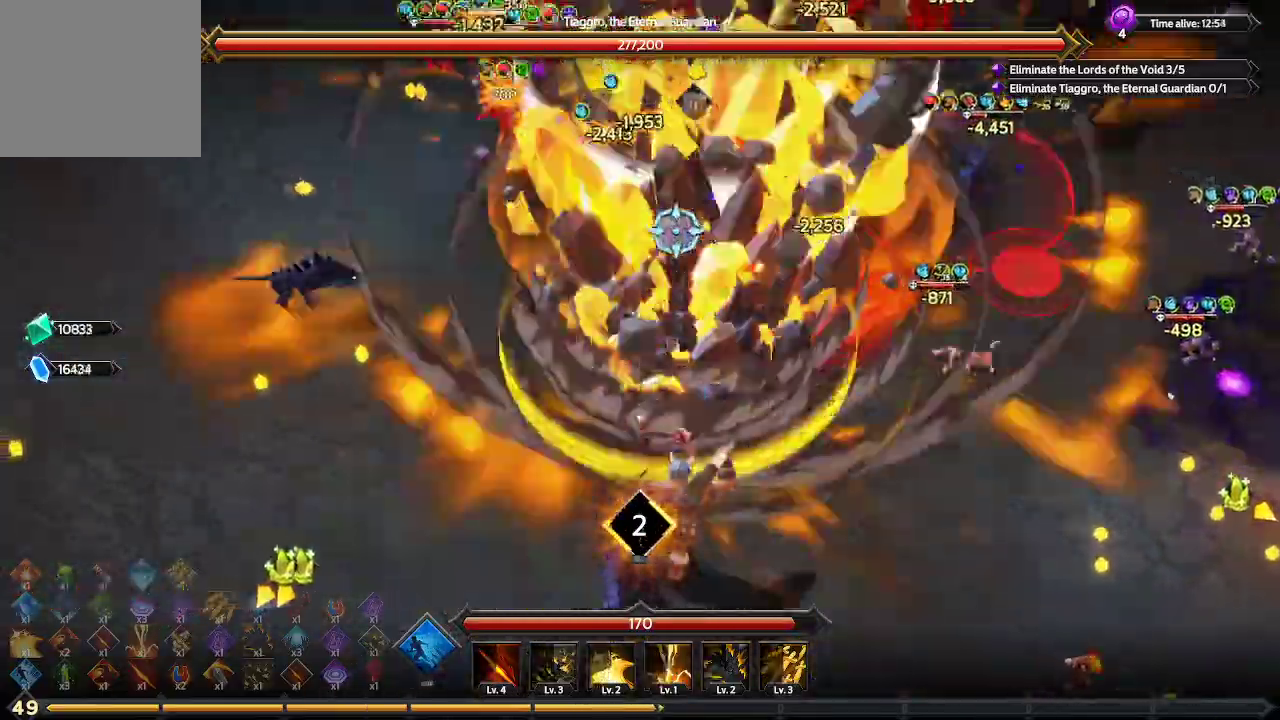
{"buttons": [], "left_stick": "up-left", "right_stick": "up-right", "events": [[33, "right_stick", "up-right"]]}
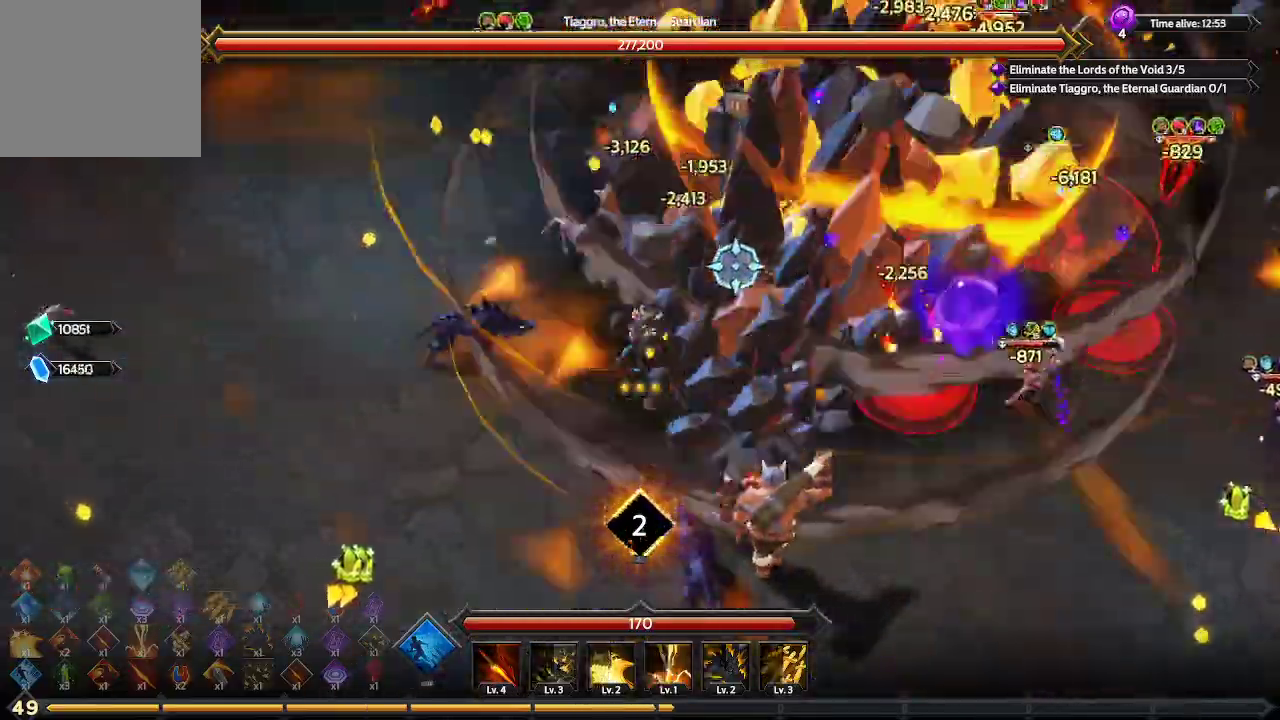
{"buttons": [], "left_stick": "up", "right_stick": "up-right", "events": [[233, "left_stick", "up"]]}
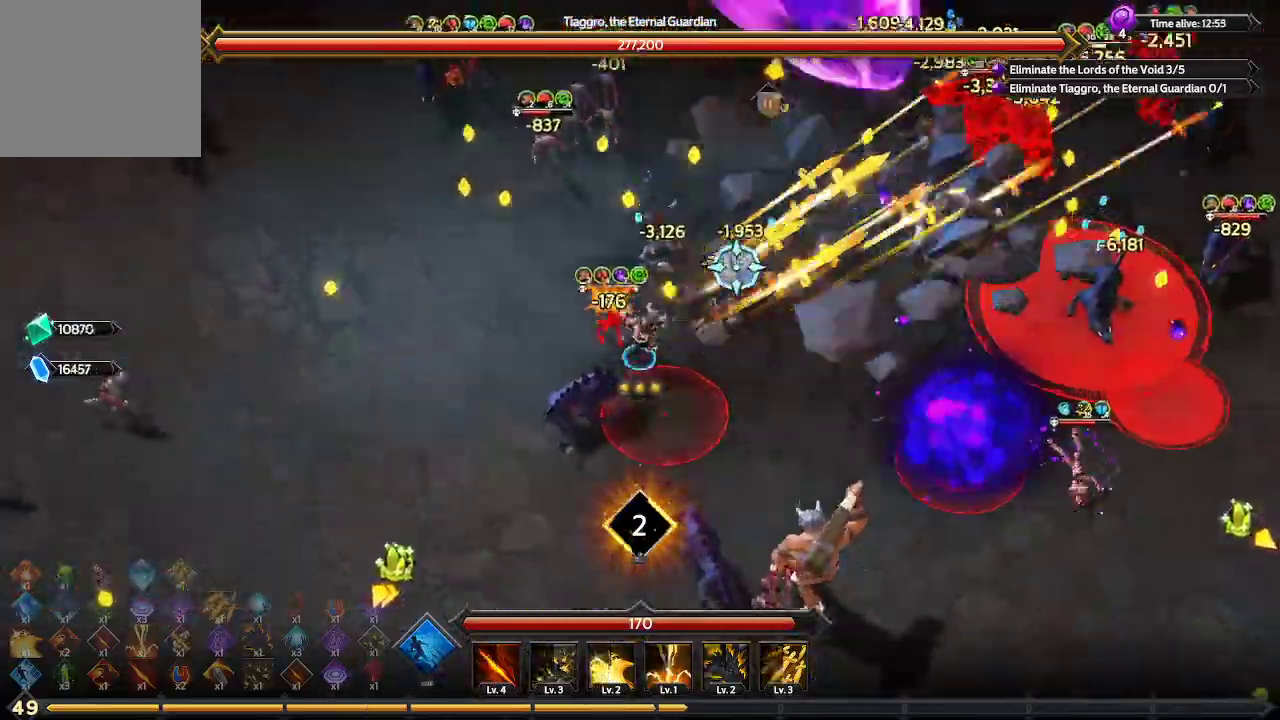
{"buttons": [], "left_stick": "up", "right_stick": "up-right", "events": []}
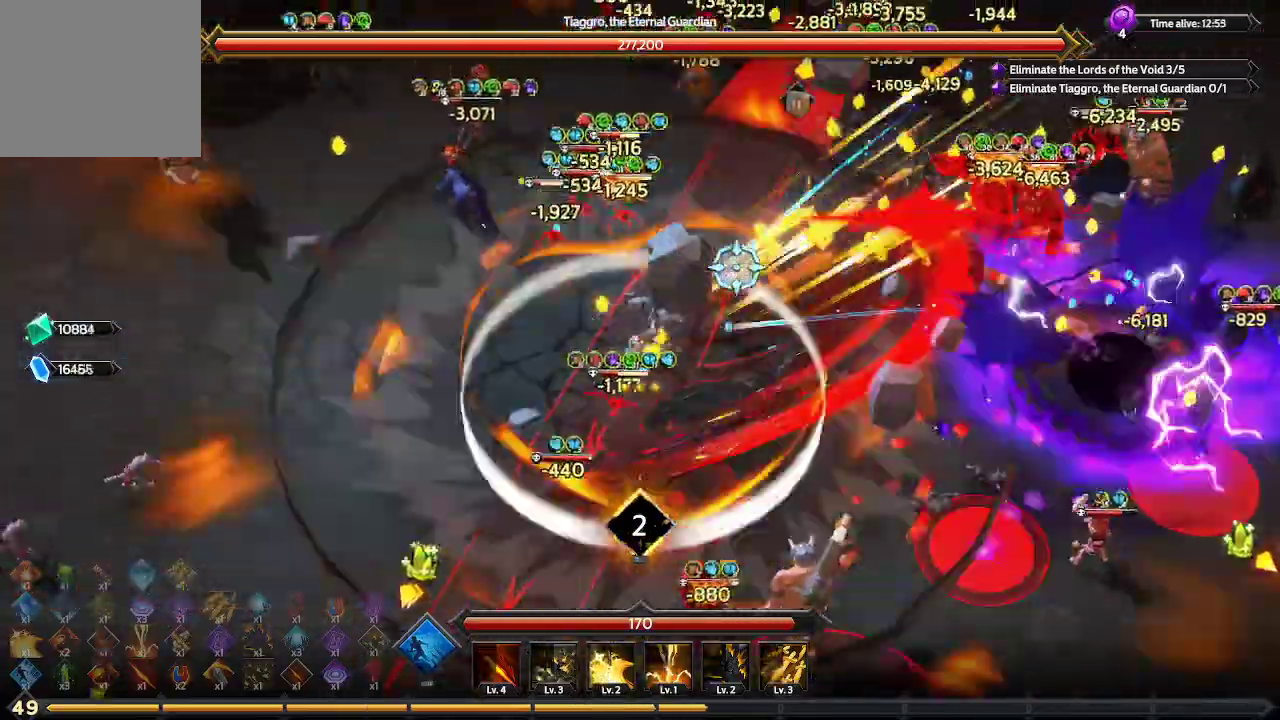
{"buttons": [], "left_stick": "up-left", "right_stick": "up-right", "events": [[33, "left_stick", "up-right"], [333, "left_stick", "up"], [433, "left_stick", "up-left"]]}
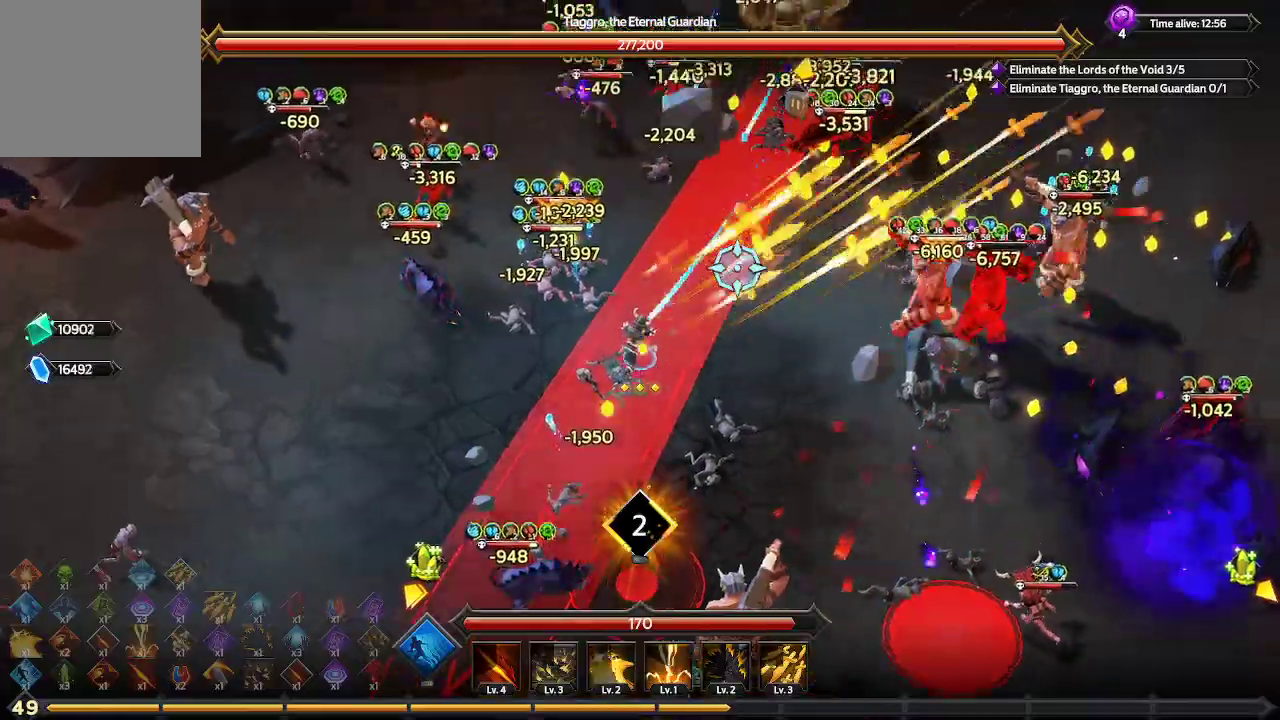
{"buttons": [], "left_stick": "up-left", "right_stick": "up-right", "events": [[67, "L1", "down"], [333, "L1", "up"]]}
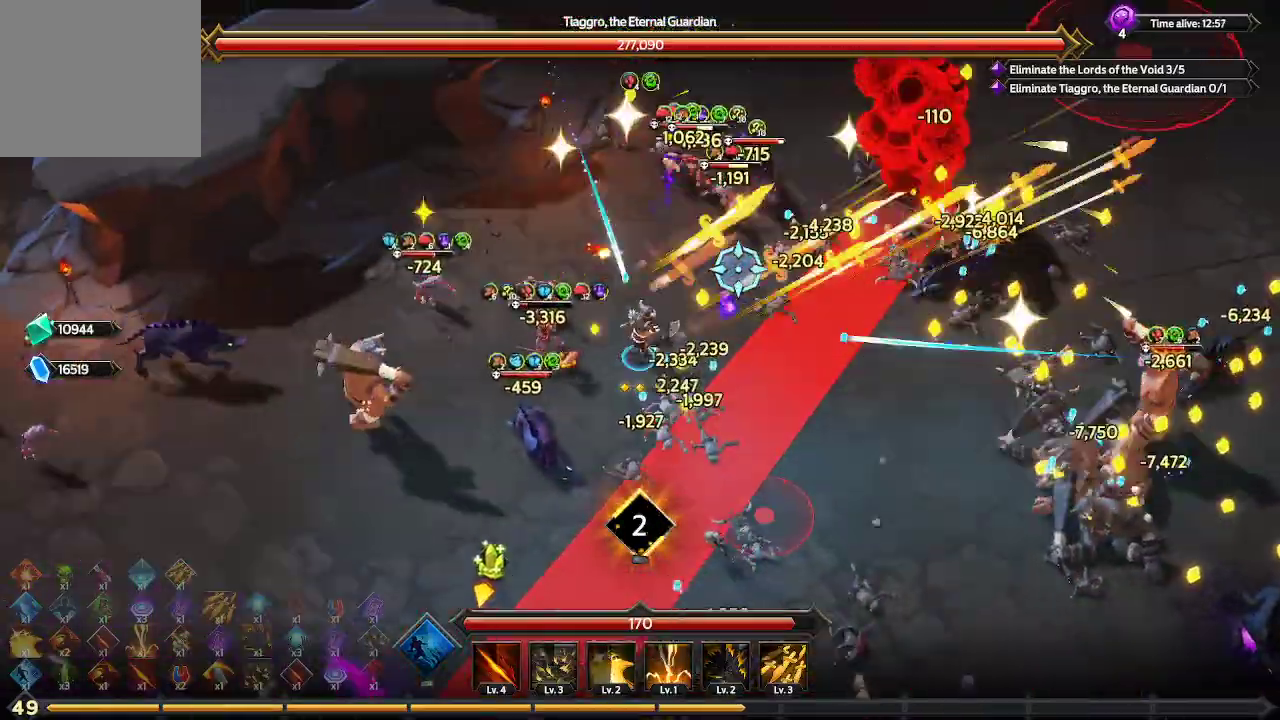
{"buttons": [], "left_stick": "up", "right_stick": "up-right", "events": [[333, "left_stick", "up"]]}
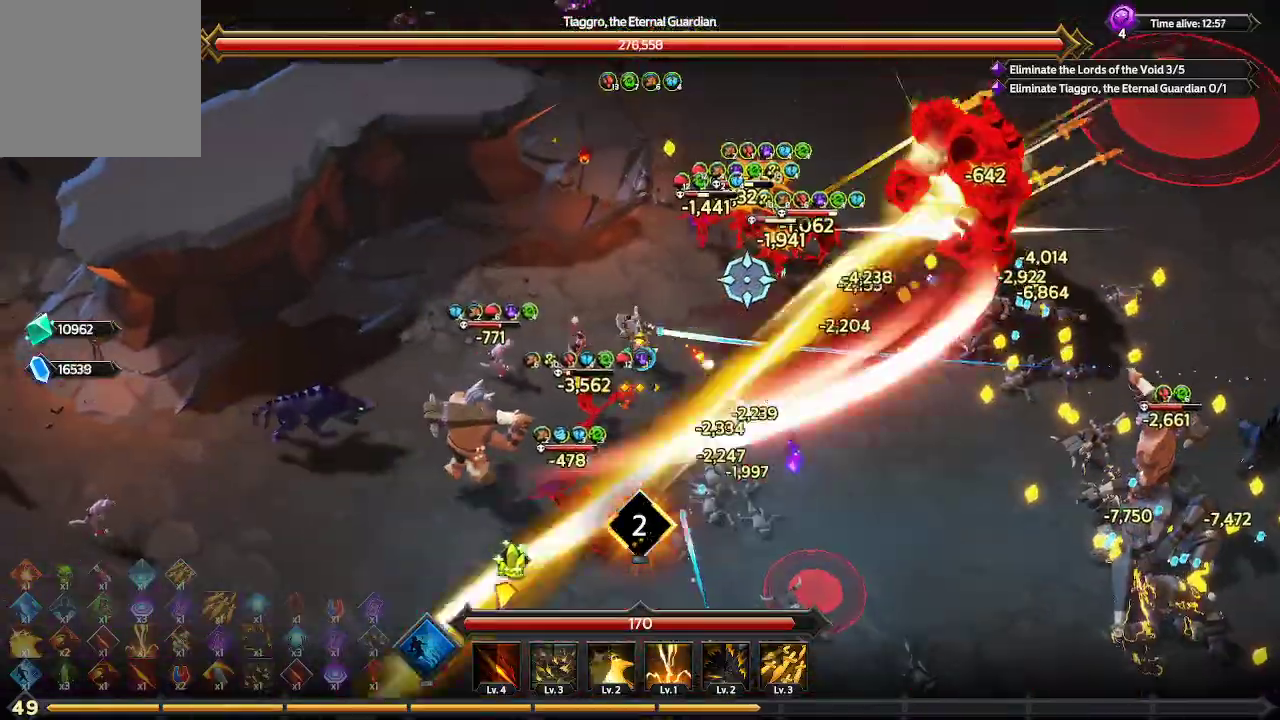
{"buttons": [], "left_stick": "up", "right_stick": "up-right", "events": []}
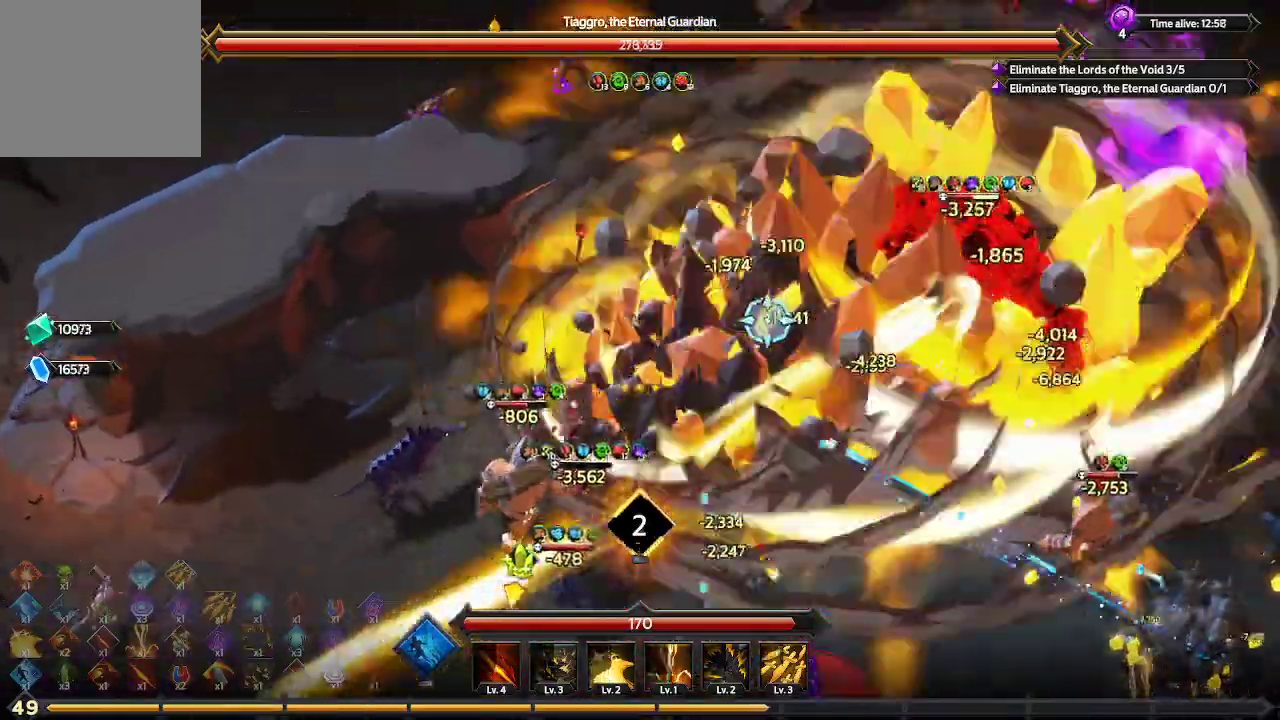
{"buttons": [], "left_stick": "up-right", "right_stick": "right", "events": [[367, "right_stick", "right"], [467, "left_stick", "up-right"]]}
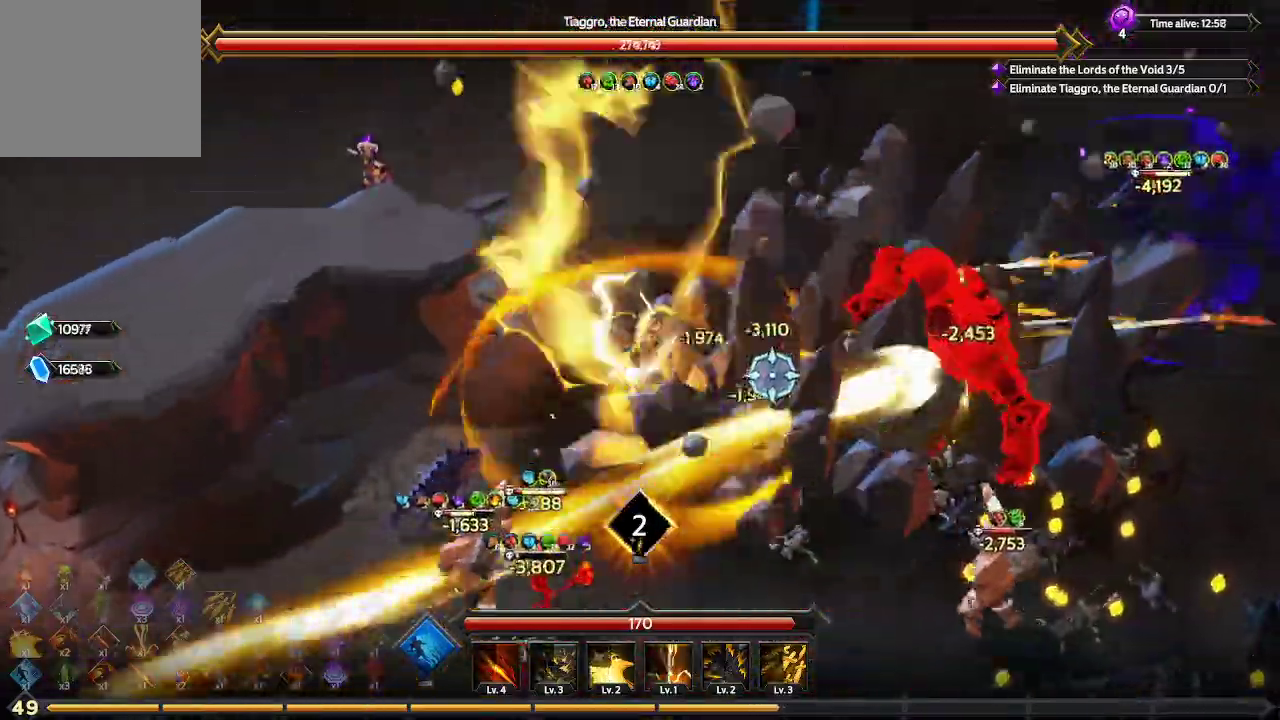
{"buttons": [], "left_stick": "up-right", "right_stick": "down-right", "events": [[367, "right_stick", "down-right"]]}
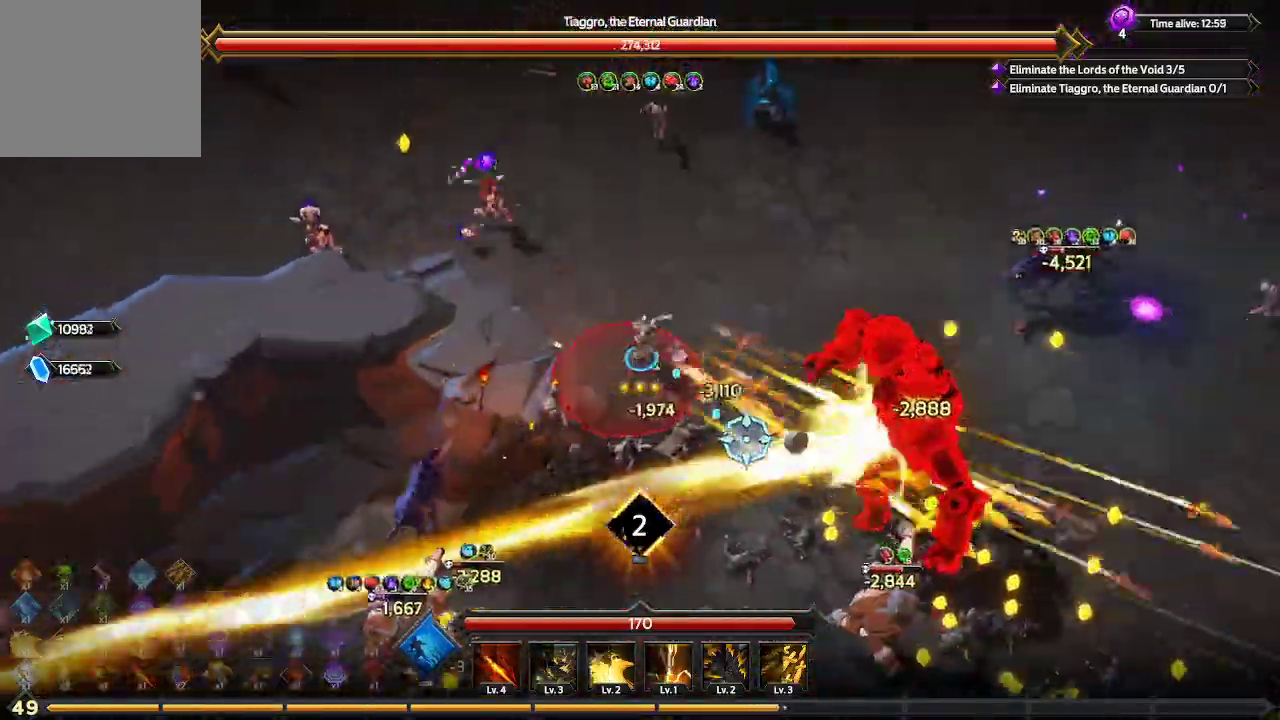
{"buttons": [], "left_stick": "up-right", "right_stick": "down-right", "events": []}
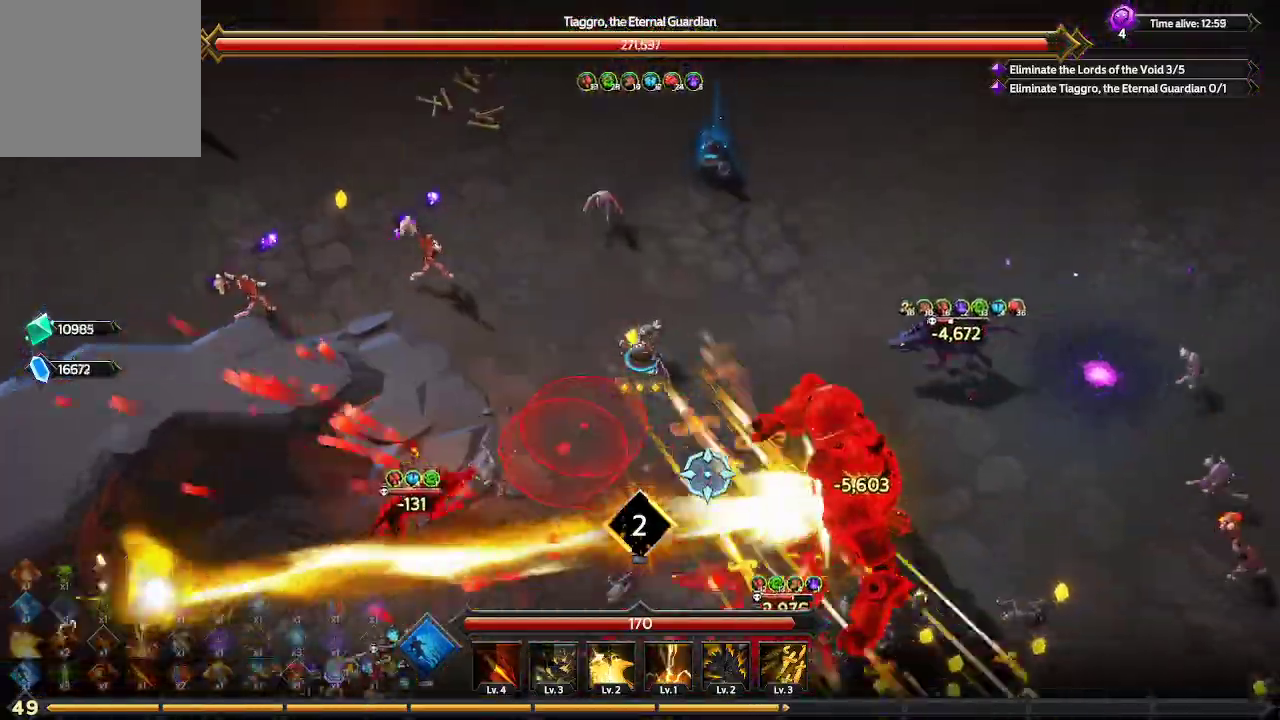
{"buttons": [], "left_stick": "up-right", "right_stick": "down", "events": [[167, "right_stick", "down"]]}
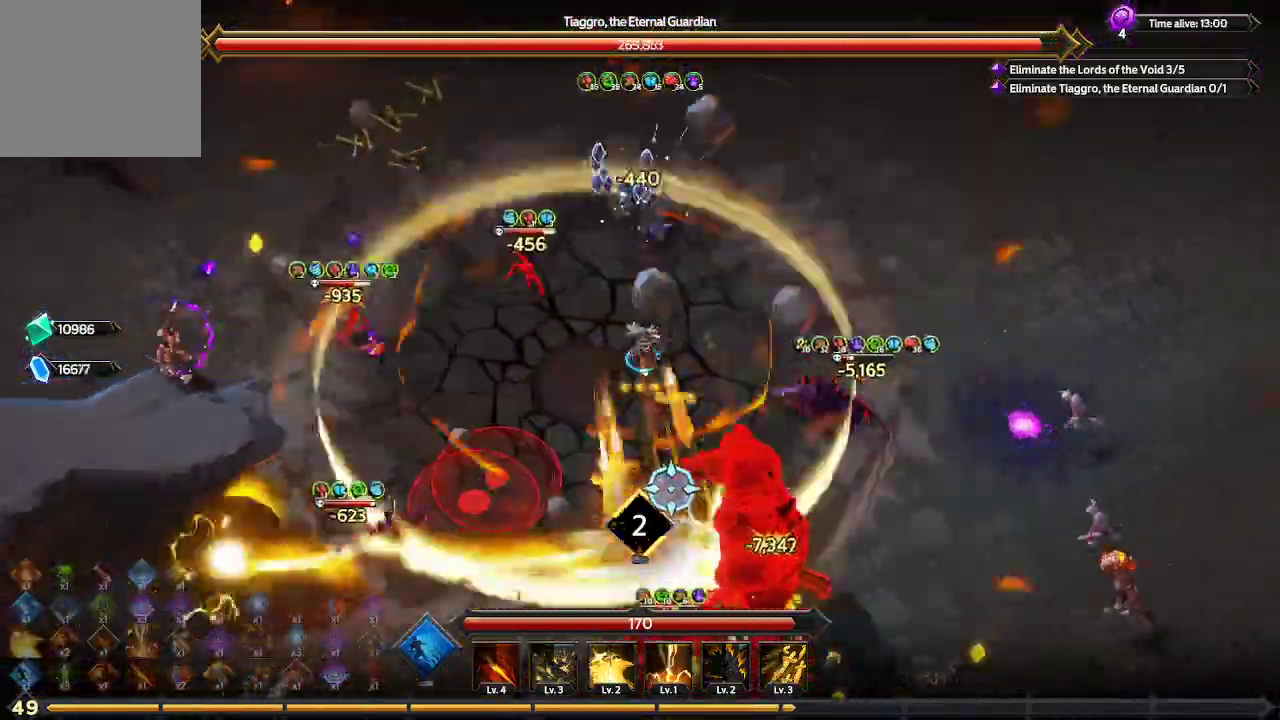
{"buttons": [], "left_stick": "right", "right_stick": "down", "events": [[367, "left_stick", "right"]]}
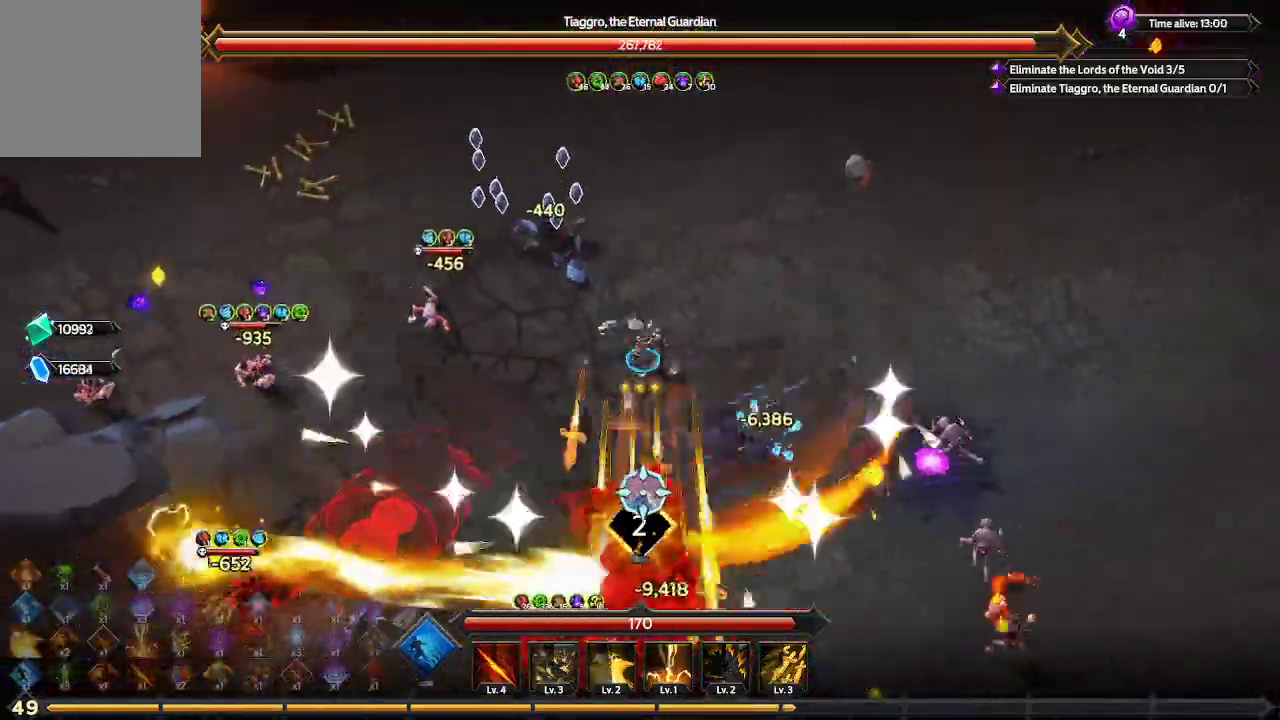
{"buttons": [], "left_stick": "down-right", "right_stick": "down", "events": [[400, "left_stick", "down-right"]]}
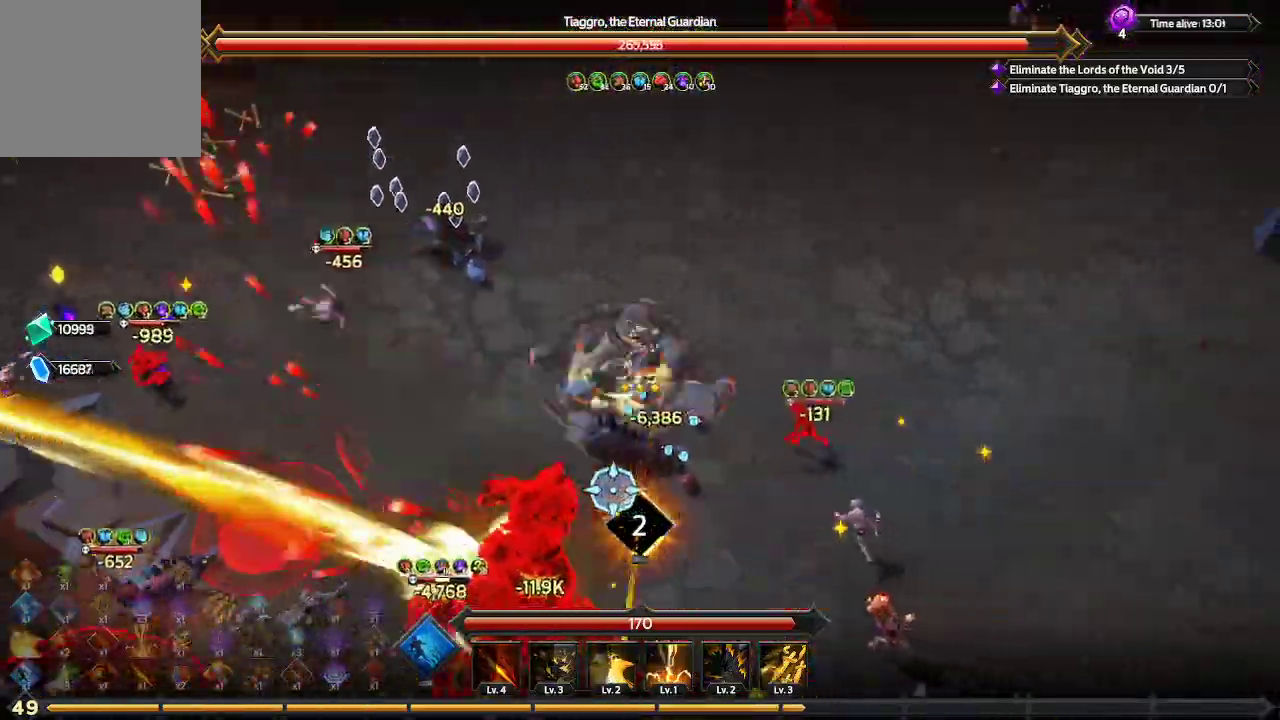
{"buttons": [], "left_stick": "down-right", "right_stick": "down", "events": []}
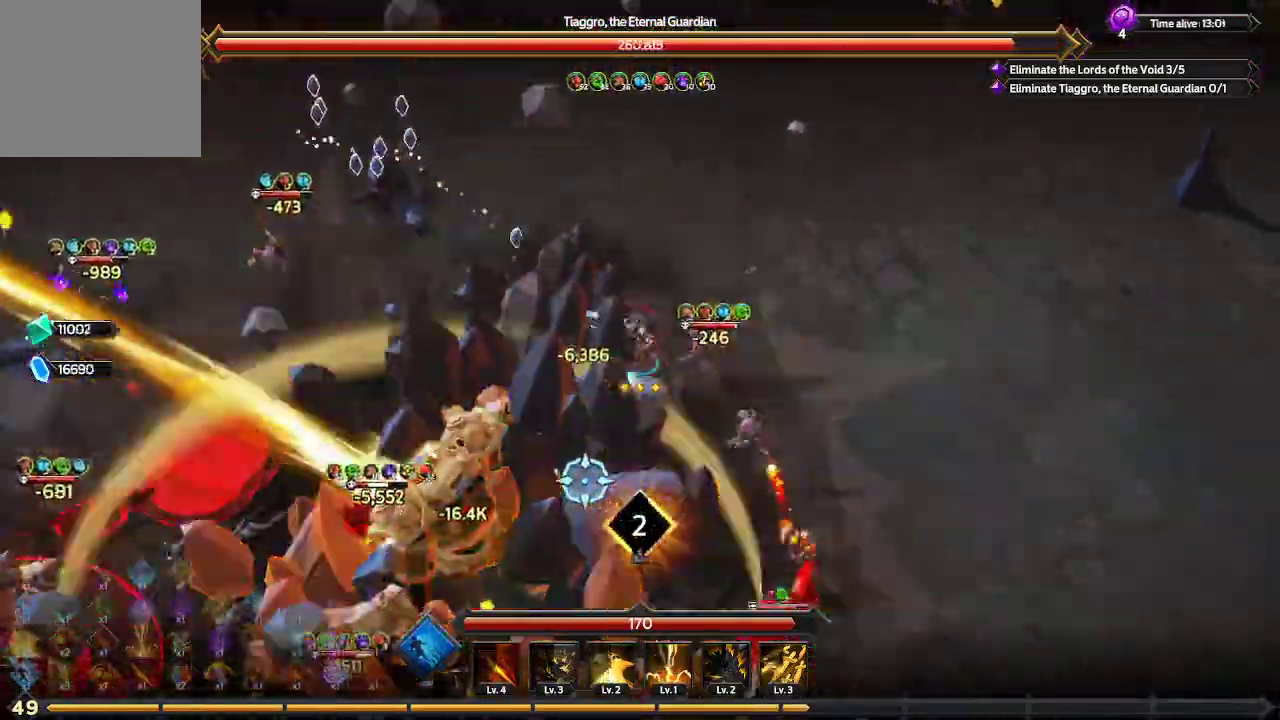
{"buttons": [], "left_stick": "down", "right_stick": "down-left", "events": [[33, "right_stick", "down-left"], [67, "left_stick", "down"]]}